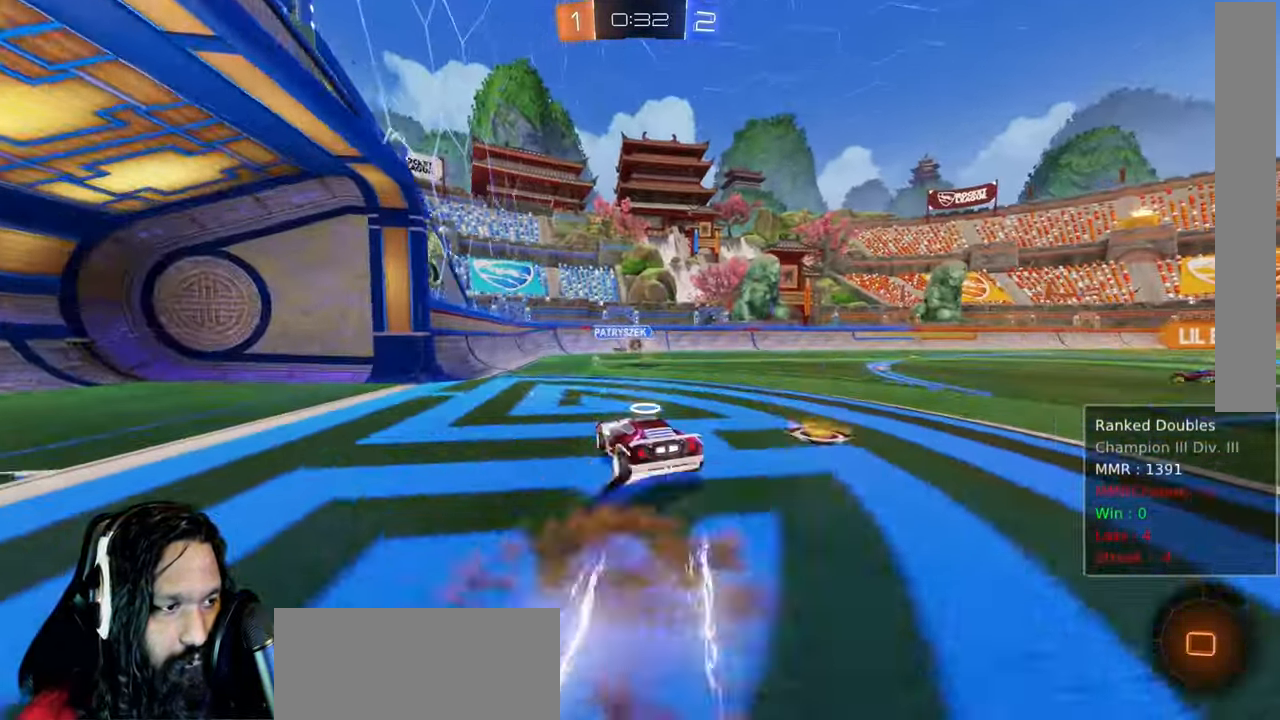
Gameplay with a controller (PlayStation layout); each line is a JSON object with the inputs held at the frame after it (dt_ms = milliseconds from this image to that frame). "events" lists button and stick changes between this image and that frame as [ms after this image, input, new state], when the widget could be followed in between. Not read: DPAD_LEFT L3 TOUCHPAD.
{"dt_ms": 500, "buttons": ["TRIANGLE", "R2"], "left_stick": "up-right", "right_stick": "center", "events": [[100, "CROSS", "up"], [167, "CROSS", "down"], [250, "CROSS", "up"], [417, "L1", "up"], [417, "TRIANGLE", "down"]]}
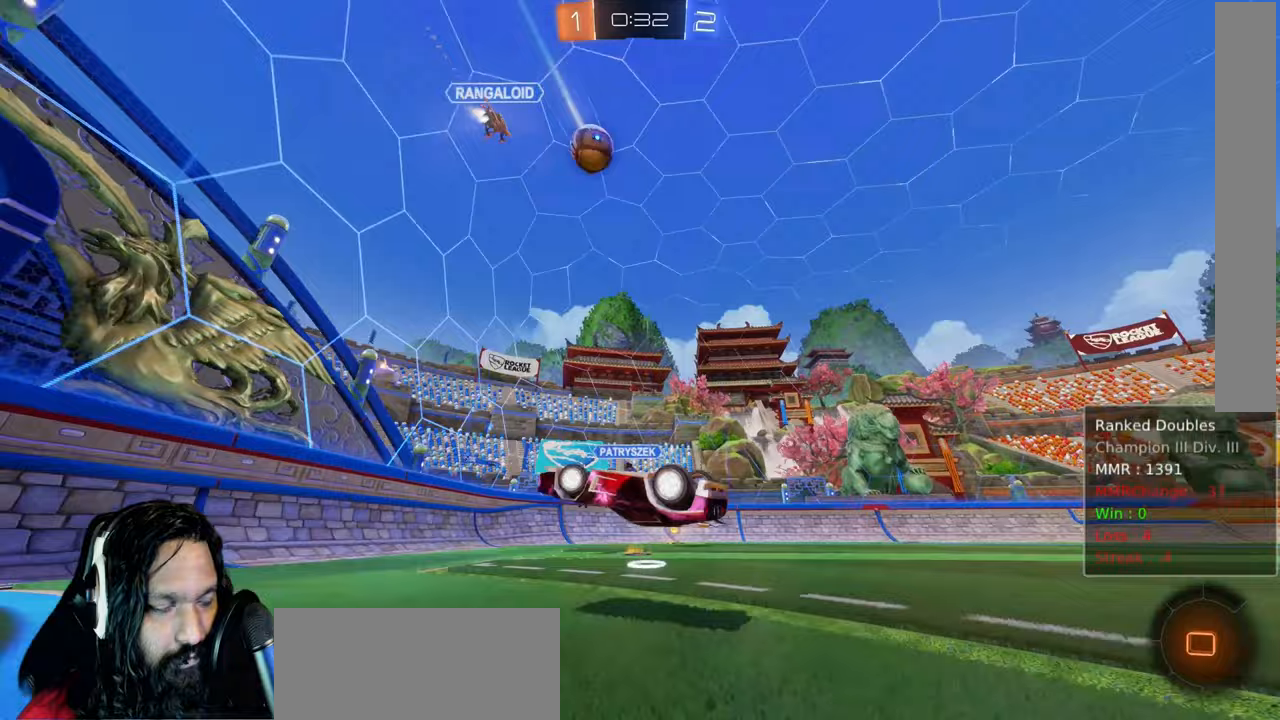
{"dt_ms": 1000, "buttons": ["R2"], "left_stick": "right", "right_stick": "center", "events": [[17, "TRIANGLE", "up"], [150, "left_stick", "right"], [233, "TRIANGLE", "down"], [367, "TRIANGLE", "up"]]}
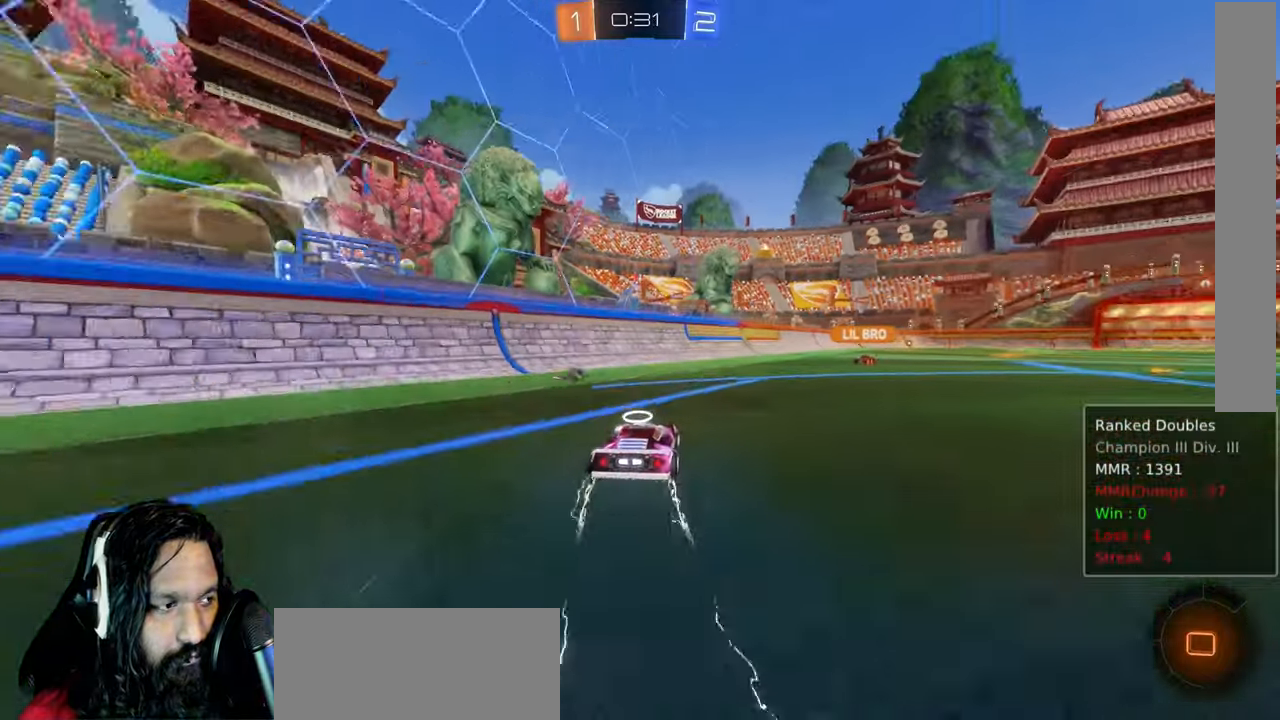
{"dt_ms": 500, "buttons": ["R2"], "left_stick": "center", "right_stick": "center", "events": [[250, "left_stick", "center"]]}
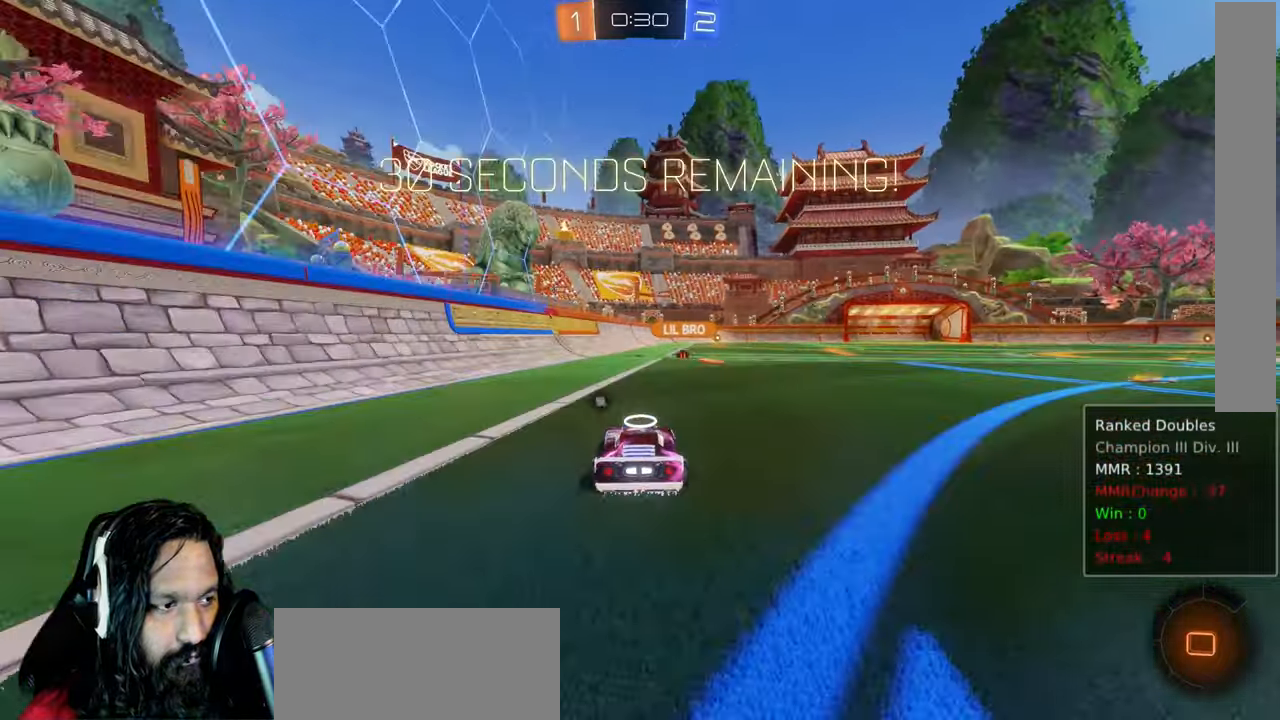
{"dt_ms": 500, "buttons": ["L1", "R2"], "left_stick": "up-right", "right_stick": "center", "events": [[333, "left_stick", "up-right"], [400, "CROSS", "down"], [433, "L1", "down"], [450, "CROSS", "up"]]}
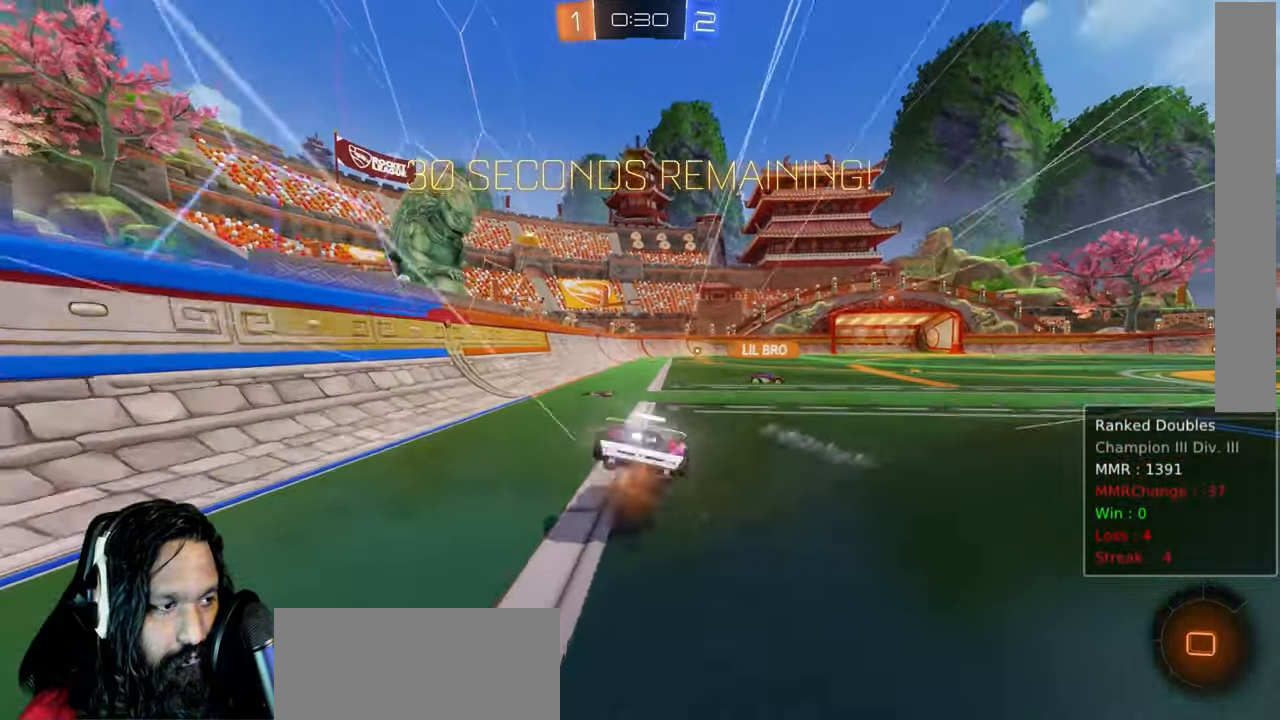
{"dt_ms": 1000, "buttons": ["R2"], "left_stick": "center", "right_stick": "center"}
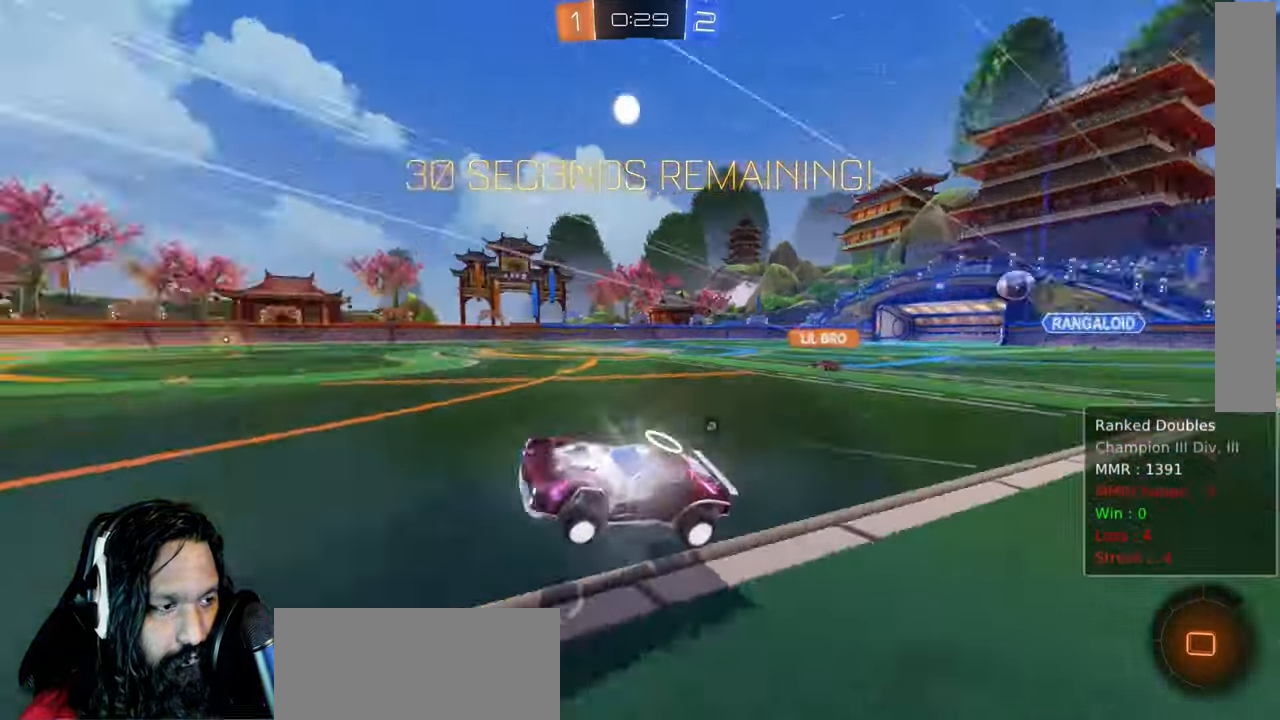
{"dt_ms": 500, "buttons": ["R2"], "left_stick": "center", "right_stick": "center", "events": [[17, "TRIANGLE", "down"], [167, "TRIANGLE", "up"]]}
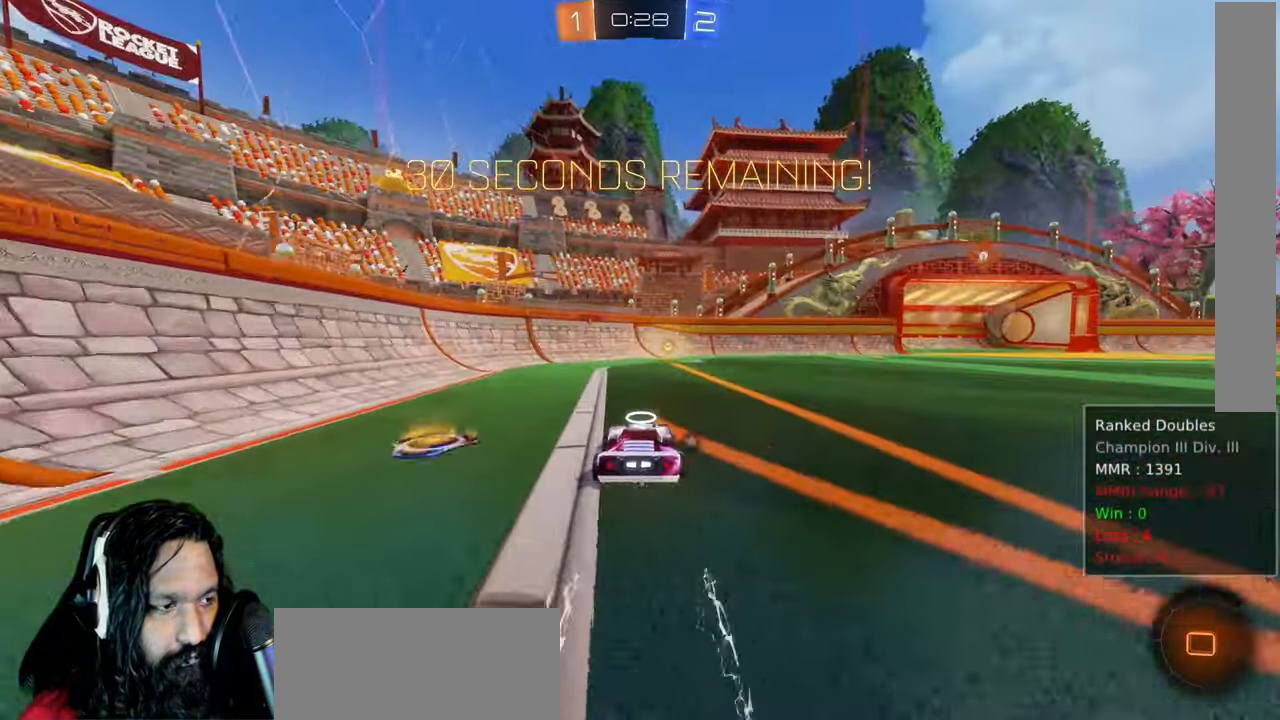
{"dt_ms": 1000, "buttons": ["CIRCLE", "R2"], "left_stick": "right", "right_stick": "center"}
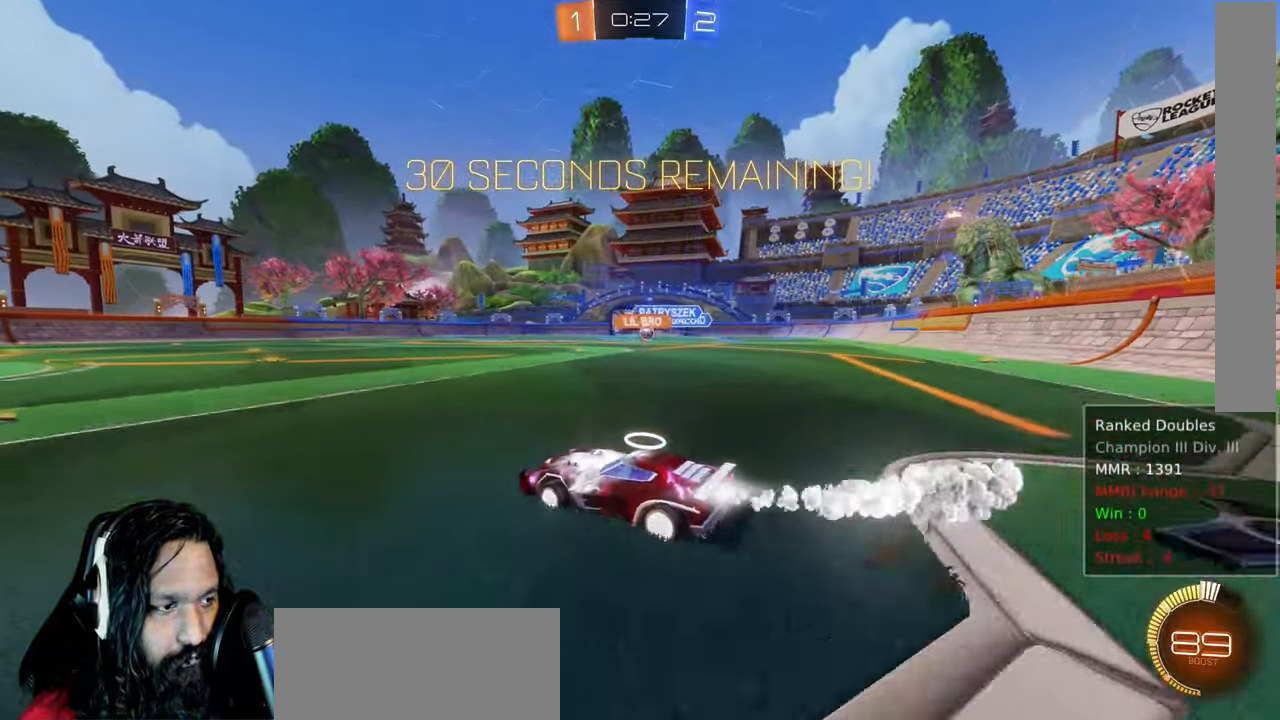
{"dt_ms": 1000, "buttons": ["CIRCLE", "R2"], "left_stick": "up-left", "right_stick": "center", "events": [[350, "left_stick", "center"], [500, "left_stick", "up-left"], [567, "CIRCLE", "up"], [900, "CIRCLE", "down"]]}
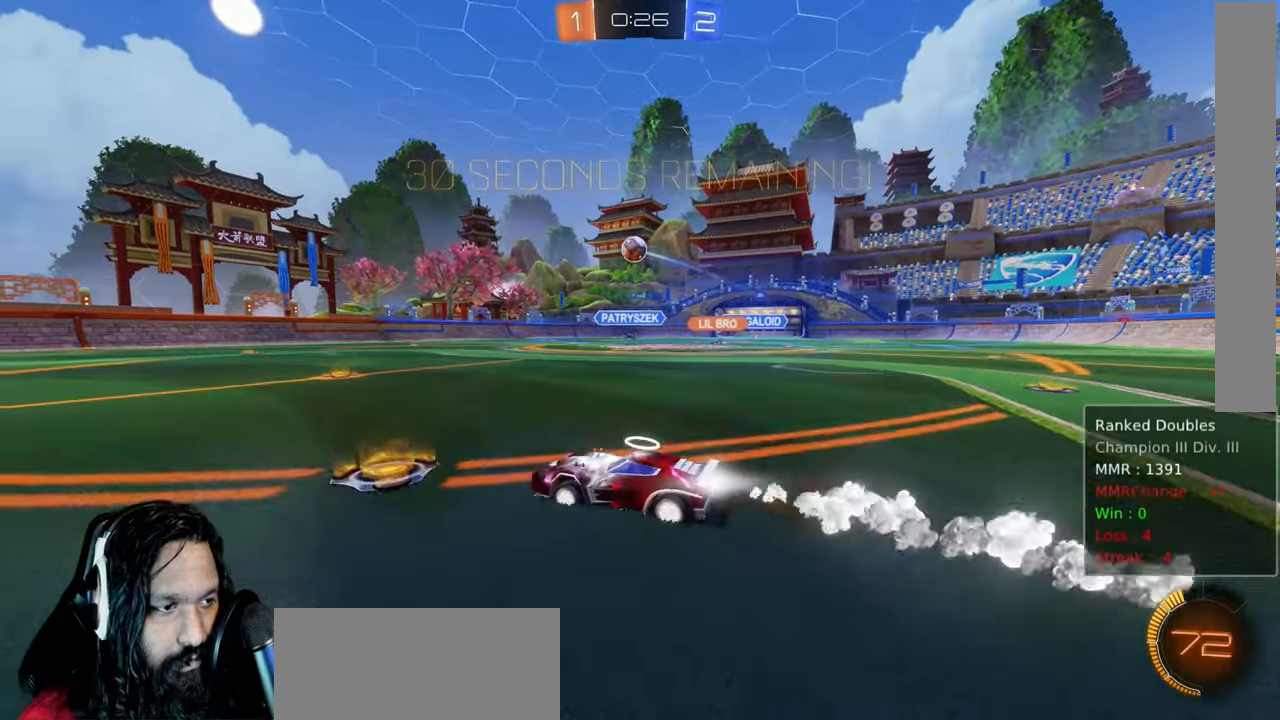
{"dt_ms": 500, "buttons": ["R2"], "left_stick": "center", "right_stick": "center", "events": [[250, "left_stick", "center"], [283, "CIRCLE", "up"]]}
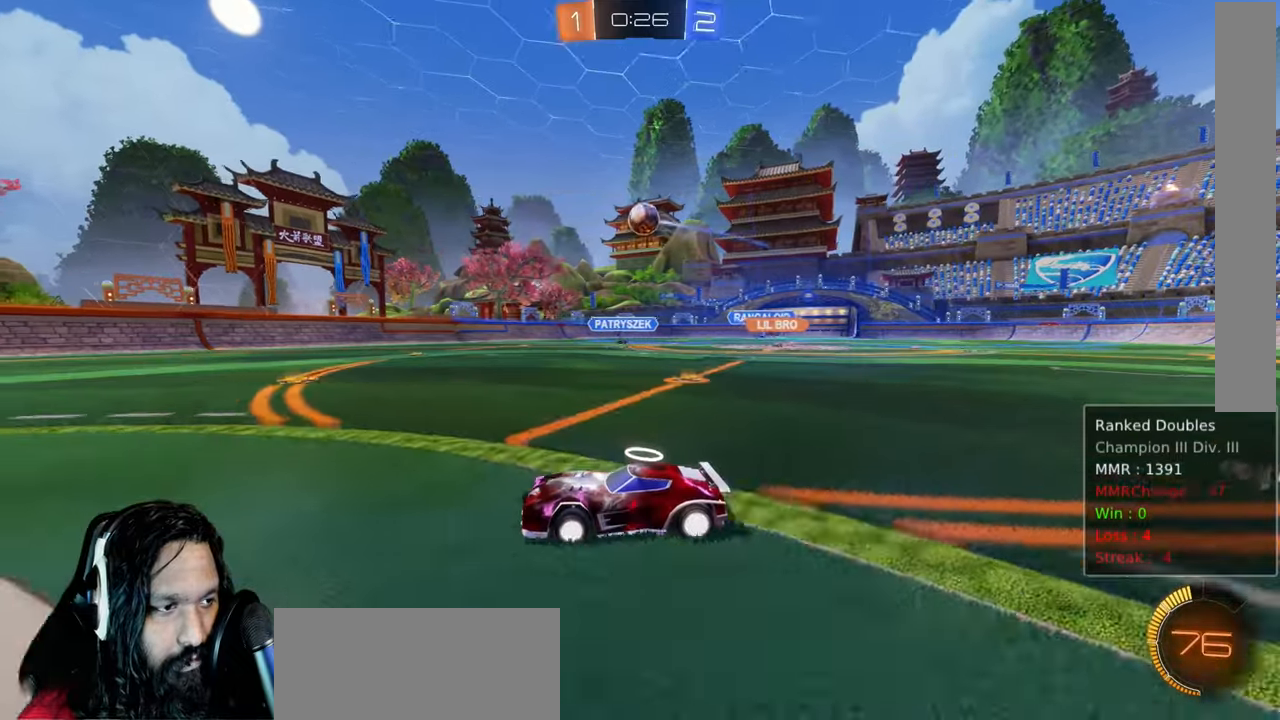
{"dt_ms": 500, "buttons": [], "left_stick": "center", "right_stick": "center", "events": [[33, "R2", "up"]]}